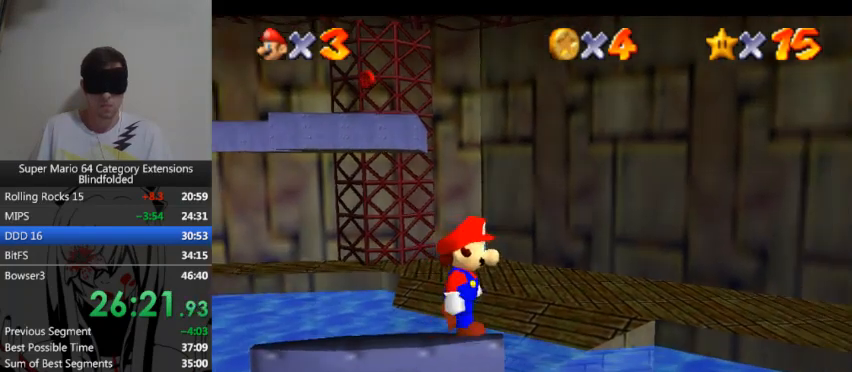
Gameplay with a controller (Xbox layout); each line is a JSON object with the inputs held at the frame after it. "events" lists button and stick changes between this image and that frame as [ms after this image, input, new state], when the widget could be followed in between. Not read: L1 L2 R1 R2.
{"buttons": [], "left_stick": "right", "right_stick": "center"}
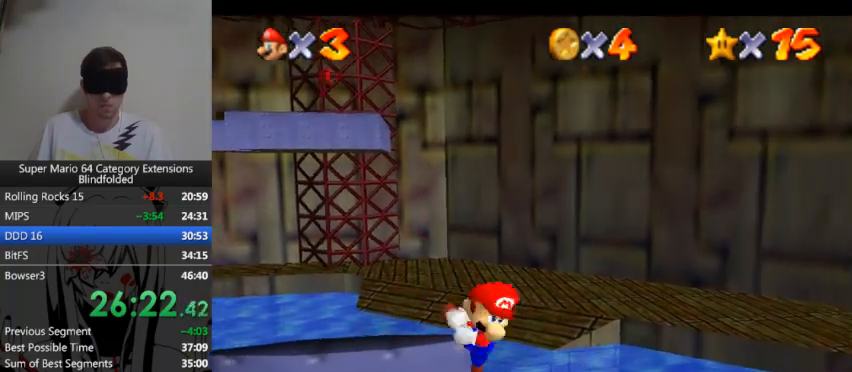
{"buttons": [], "left_stick": "right", "right_stick": "center"}
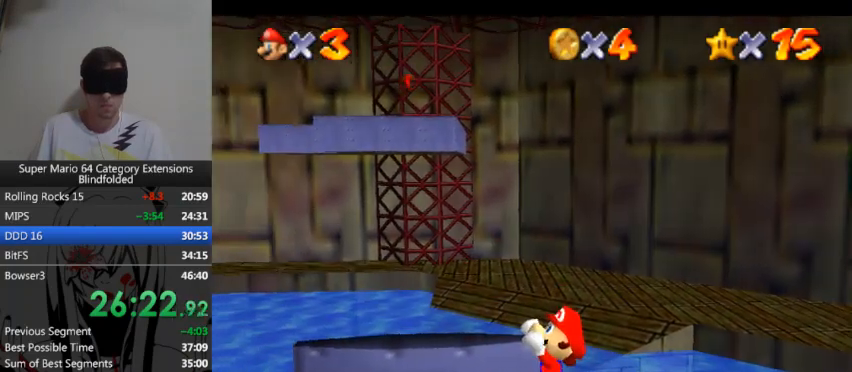
{"buttons": [], "left_stick": "center", "right_stick": "center", "events": [[33, "left_stick", "center"], [233, "A", "down"], [433, "A", "up"]]}
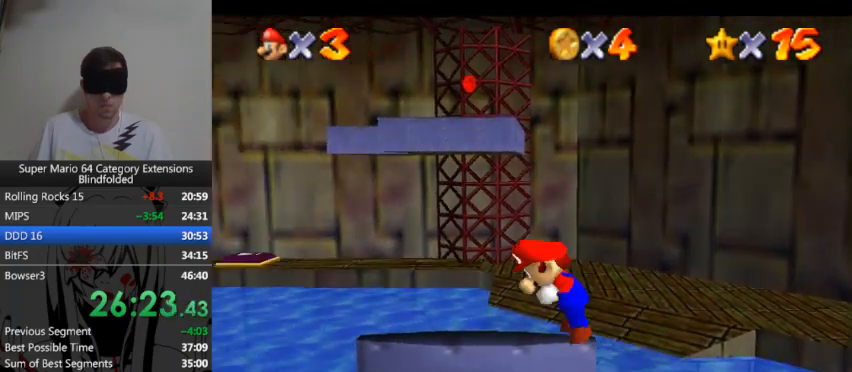
{"buttons": [], "left_stick": "center", "right_stick": "center"}
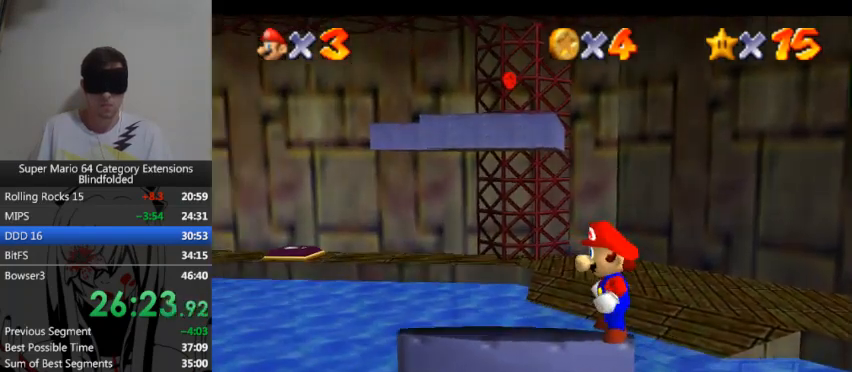
{"buttons": [], "left_stick": "center", "right_stick": "center"}
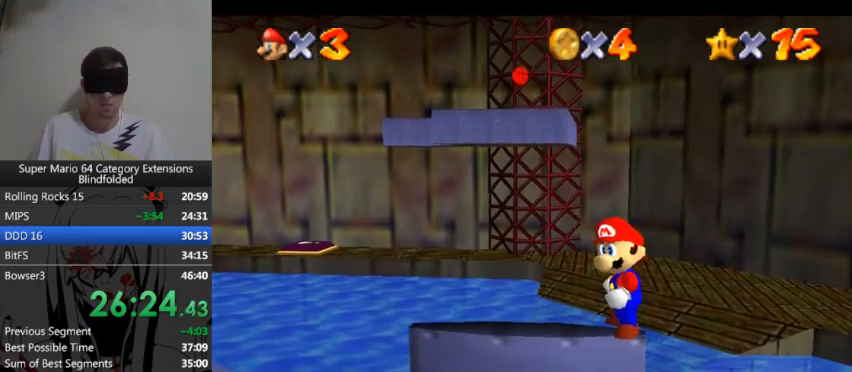
{"buttons": [], "left_stick": "center", "right_stick": "center"}
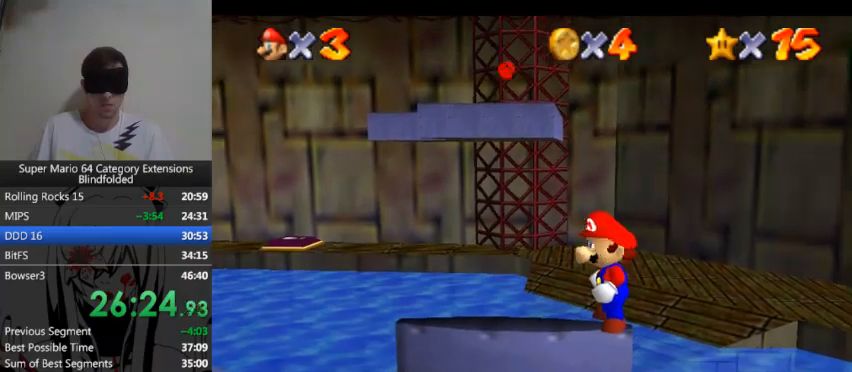
{"buttons": [], "left_stick": "center", "right_stick": "center"}
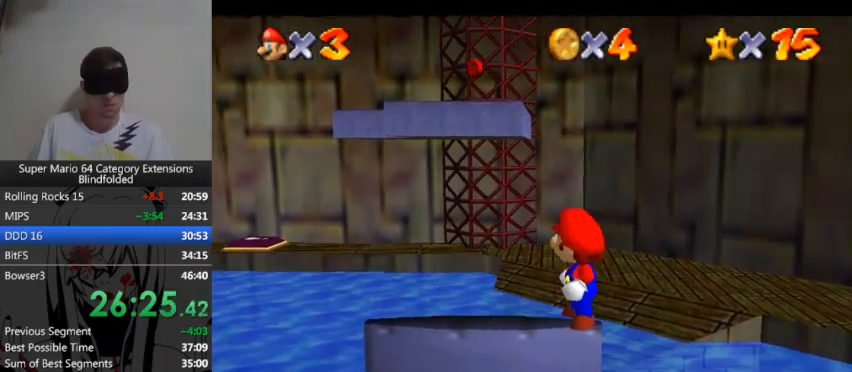
{"buttons": [], "left_stick": "center", "right_stick": "center"}
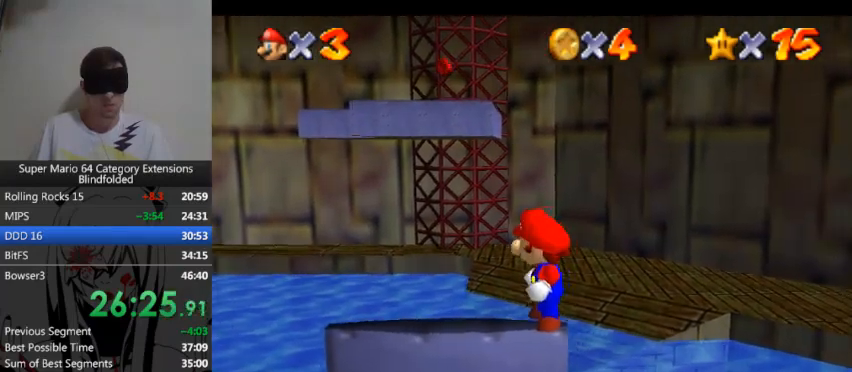
{"buttons": ["DPAD_UP"], "left_stick": "center", "right_stick": "center", "events": [[467, "DPAD_UP", "down"]]}
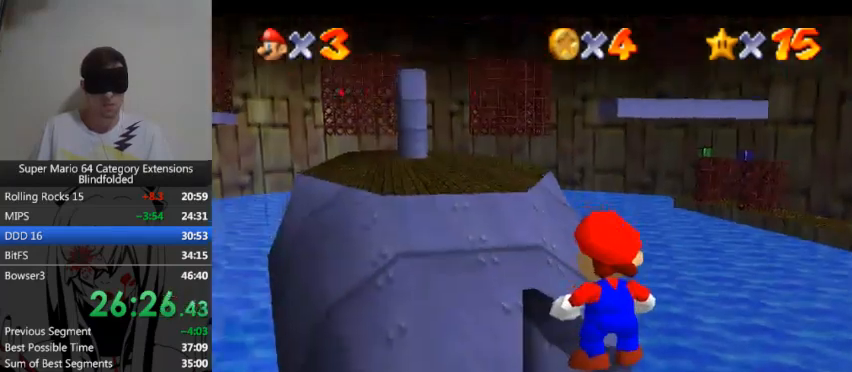
{"buttons": ["DPAD_UP"], "left_stick": "center", "right_stick": "center", "events": [[67, "DPAD_UP", "up"], [133, "DPAD_UP", "down"], [233, "DPAD_UP", "up"], [300, "DPAD_UP", "down"], [367, "DPAD_UP", "up"], [433, "DPAD_UP", "down"]]}
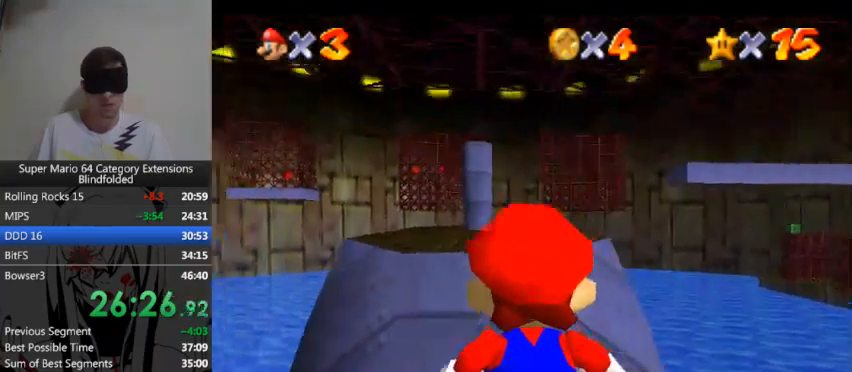
{"buttons": ["DPAD_UP"], "left_stick": "center", "right_stick": "center", "events": [[33, "DPAD_UP", "up"], [100, "DPAD_UP", "down"], [167, "DPAD_UP", "up"], [233, "DPAD_UP", "down"], [300, "DPAD_UP", "up"], [400, "DPAD_UP", "down"], [467, "DPAD_UP", "up"], [500, "DPAD_UP", "down"]]}
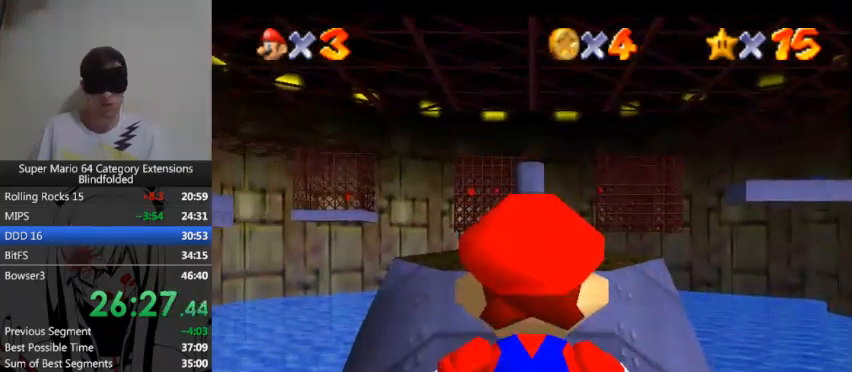
{"buttons": [], "left_stick": "center", "right_stick": "center", "events": [[100, "DPAD_UP", "up"]]}
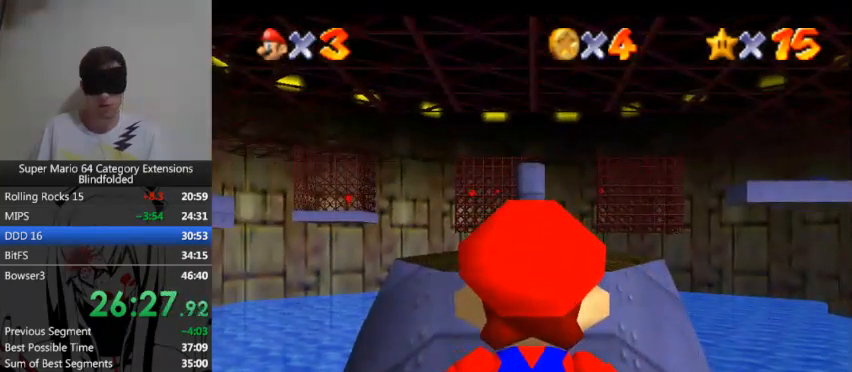
{"buttons": [], "left_stick": "center", "right_stick": "center"}
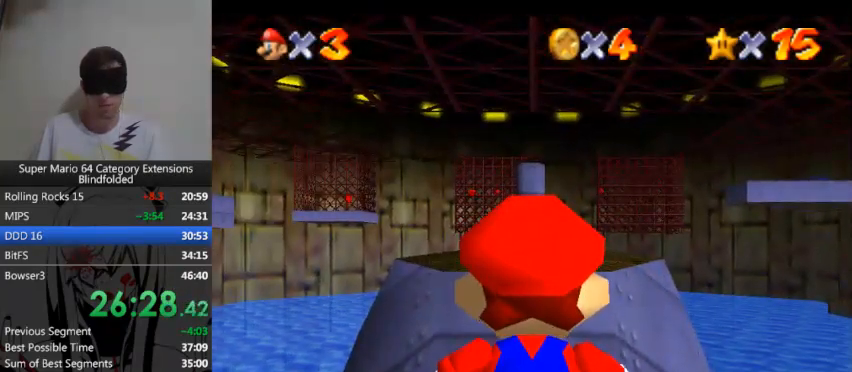
{"buttons": [], "left_stick": "center", "right_stick": "center", "events": [[133, "B", "down"], [267, "B", "up"]]}
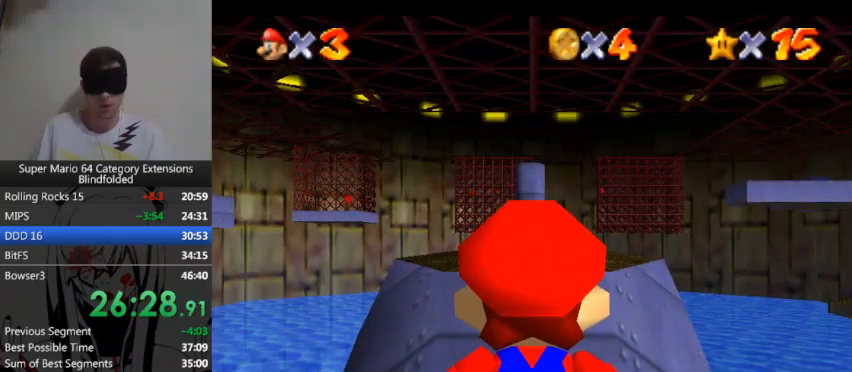
{"buttons": [], "left_stick": "center", "right_stick": "center"}
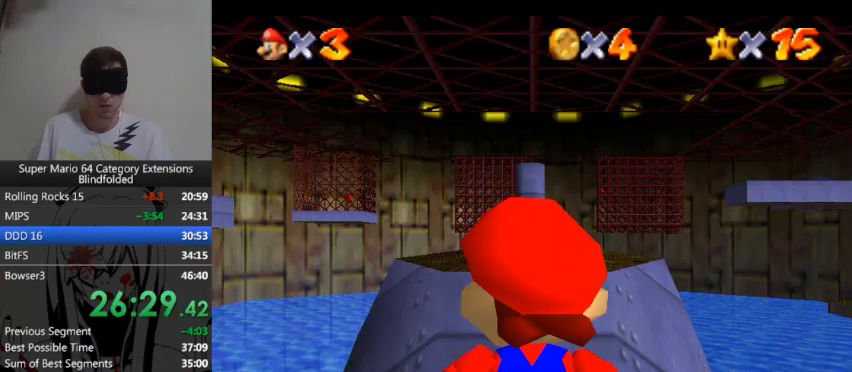
{"buttons": [], "left_stick": "center", "right_stick": "center"}
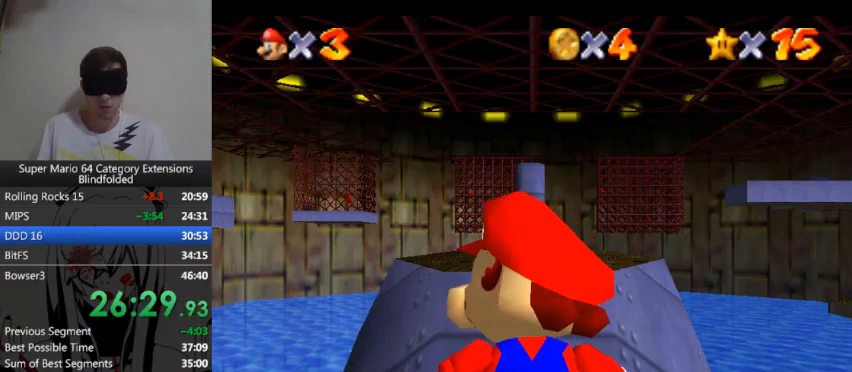
{"buttons": ["A"], "left_stick": "center", "right_stick": "center", "events": [[33, "A", "down"]]}
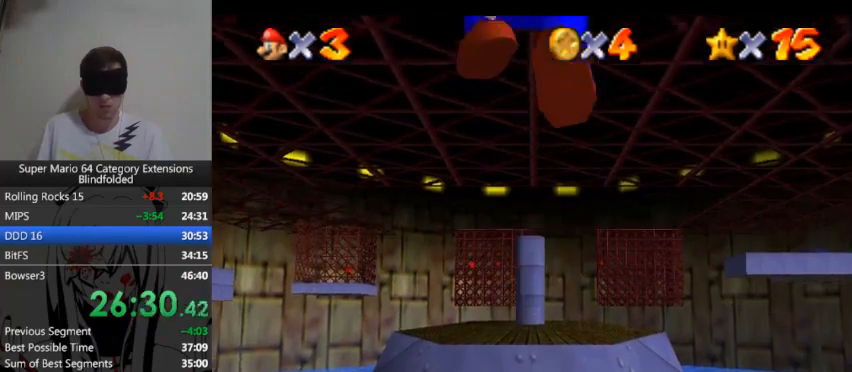
{"buttons": ["A"], "left_stick": "center", "right_stick": "center"}
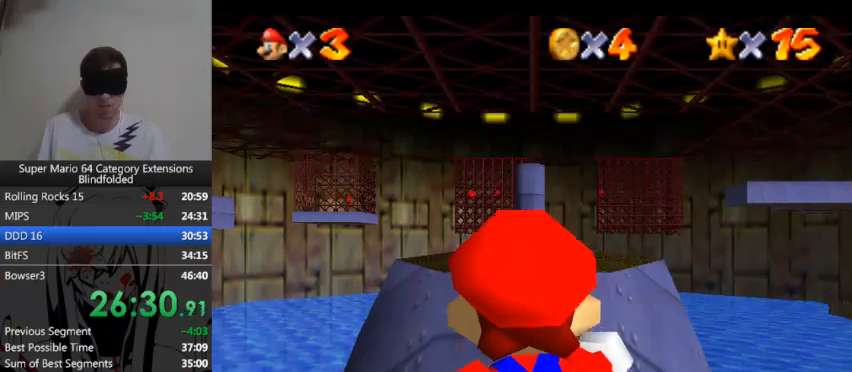
{"buttons": ["A"], "left_stick": "up", "right_stick": "center", "events": [[367, "left_stick", "up"]]}
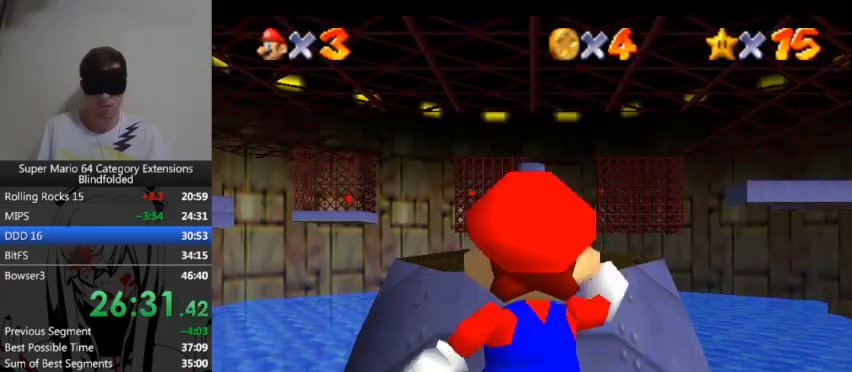
{"buttons": ["A"], "left_stick": "up", "right_stick": "center"}
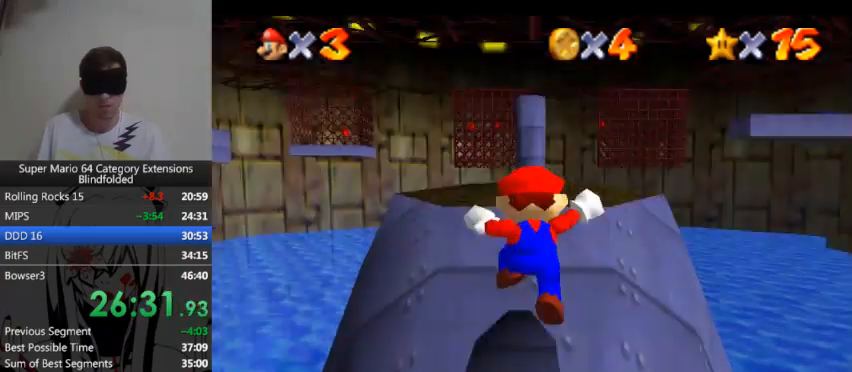
{"buttons": ["A"], "left_stick": "up", "right_stick": "center"}
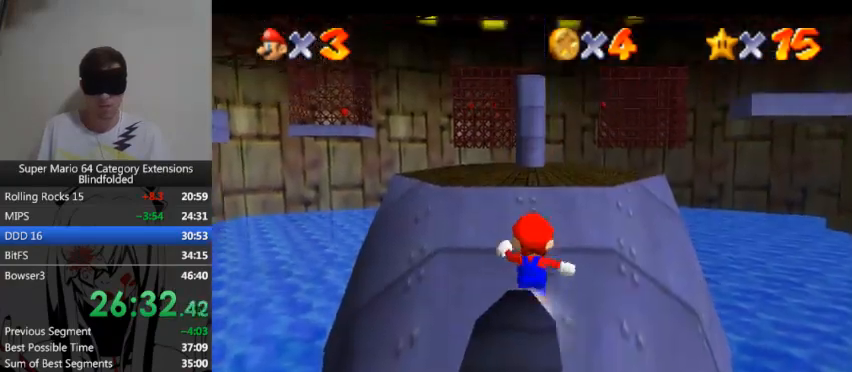
{"buttons": ["A"], "left_stick": "up", "right_stick": "center", "events": [[133, "B", "down"], [267, "B", "up"]]}
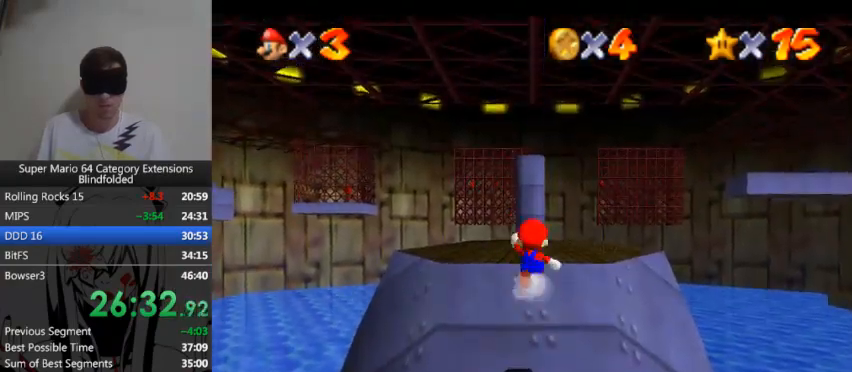
{"buttons": ["A"], "left_stick": "up", "right_stick": "center", "events": [[200, "B", "down"], [333, "B", "up"]]}
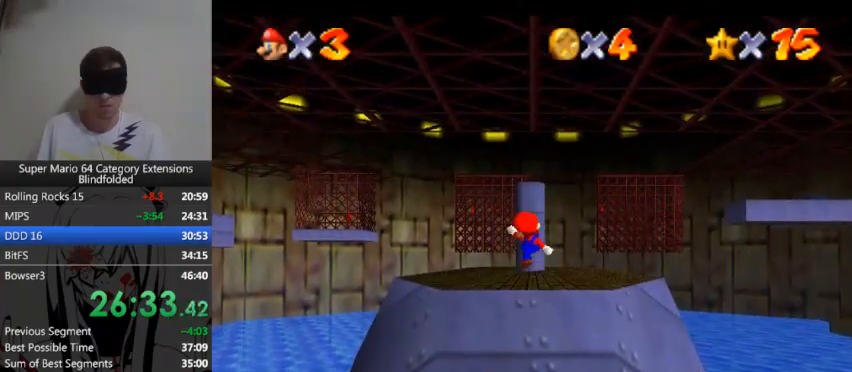
{"buttons": ["A"], "left_stick": "up", "right_stick": "center", "events": [[267, "B", "down"], [433, "B", "up"]]}
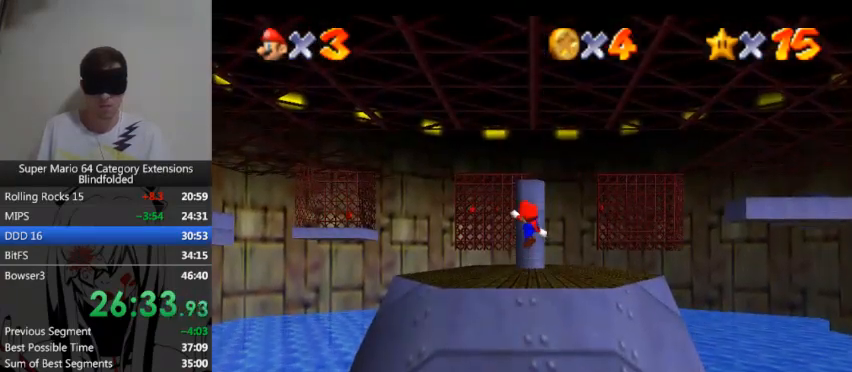
{"buttons": ["A", "B"], "left_stick": "up", "right_stick": "center", "events": [[400, "B", "down"]]}